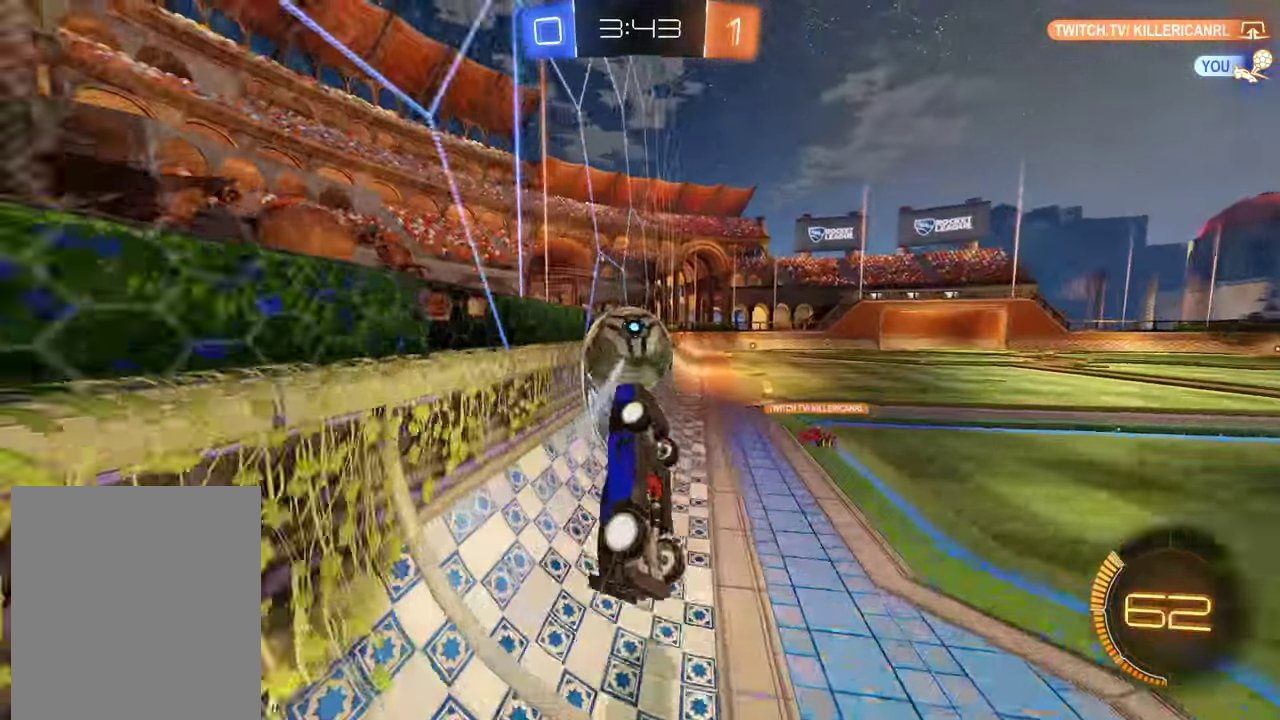
Gameplay with a controller (Xbox layout); each line is a JSON object with the inputs held at the frame after it. "events" lists button and stick changes between this image and that frame as [ms after this image, input, new state], when the widget could be followed in between.
{"buttons": ["B", "Y", "R2"], "left_stick": "down-left", "right_stick": "center", "events": [[66, "B", "down"], [100, "Y", "down"], [166, "R2", "down"], [166, "Y", "up"], [183, "left_stick", "down-left"], [300, "left_stick", "center"], [433, "Y", "down"], [433, "left_stick", "down-left"]]}
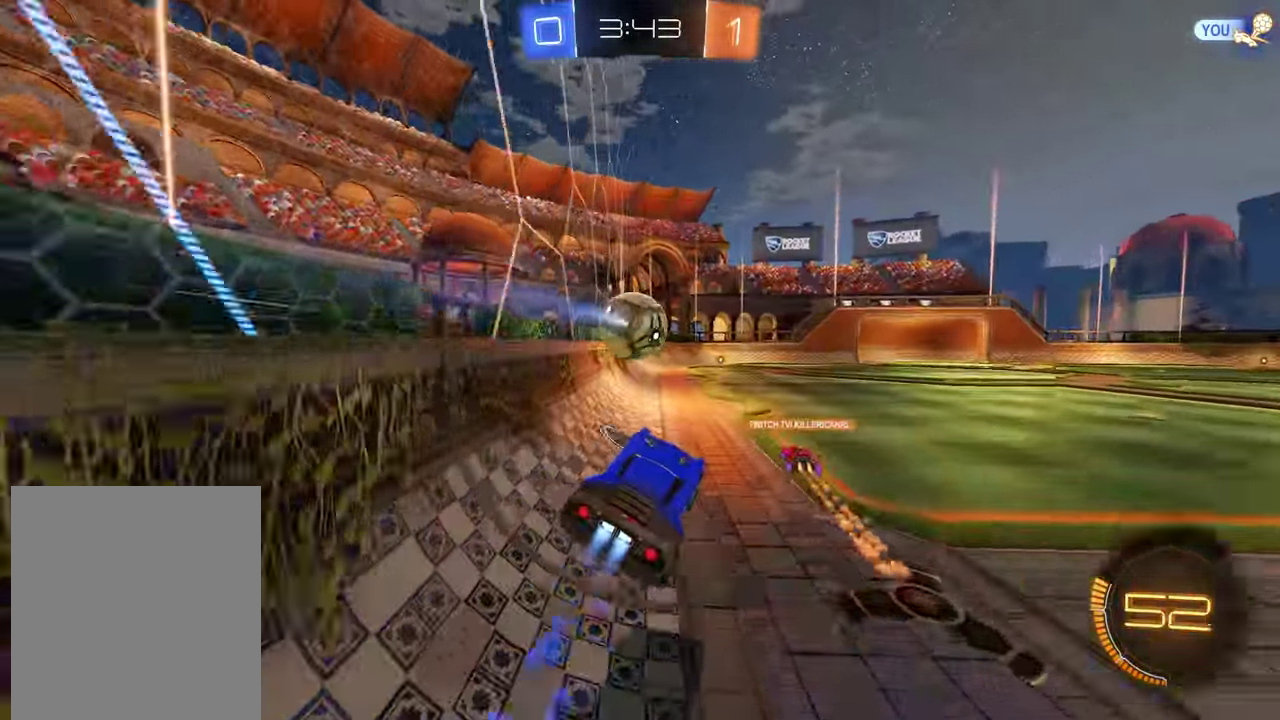
{"buttons": ["B"], "left_stick": "center", "right_stick": "center", "events": [[33, "Y", "up"], [33, "left_stick", "center"], [100, "L2", "down"], [150, "R2", "up"], [183, "L2", "up"]]}
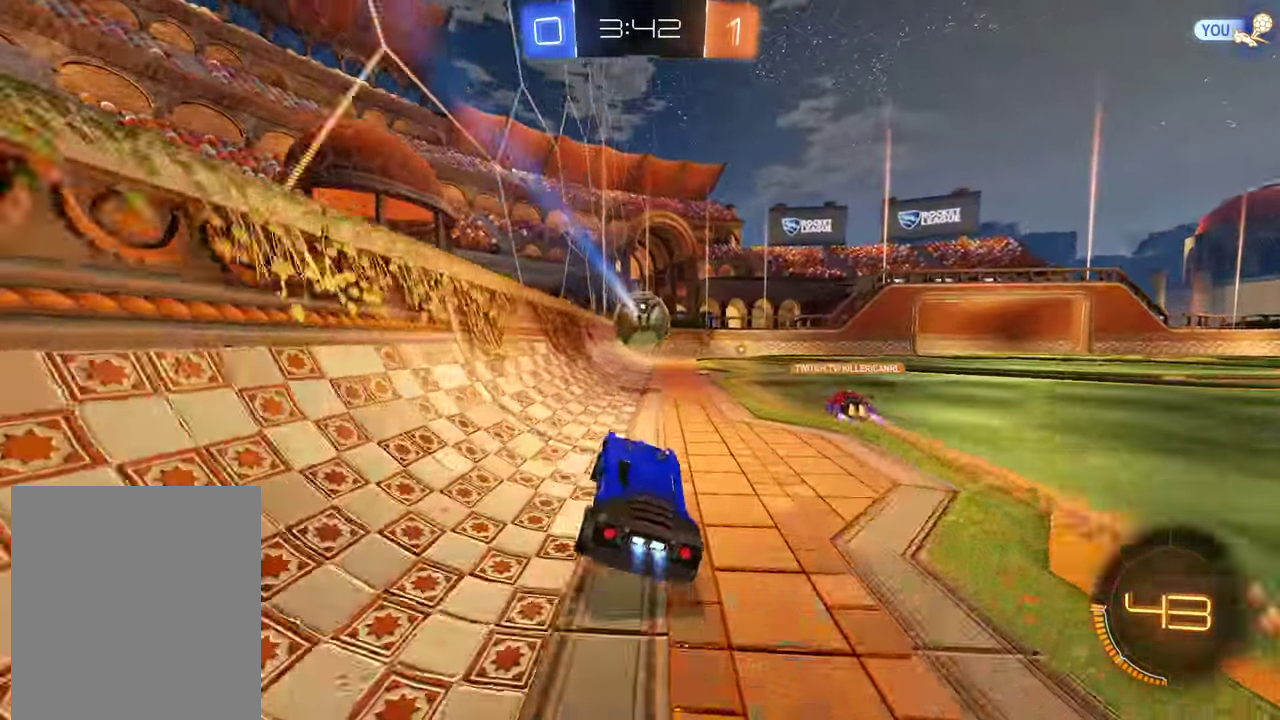
{"buttons": ["B"], "left_stick": "center", "right_stick": "center", "events": [[16, "R2", "down"], [16, "left_stick", "right"], [116, "R2", "up"], [116, "left_stick", "center"], [250, "R2", "down"], [450, "R2", "up"]]}
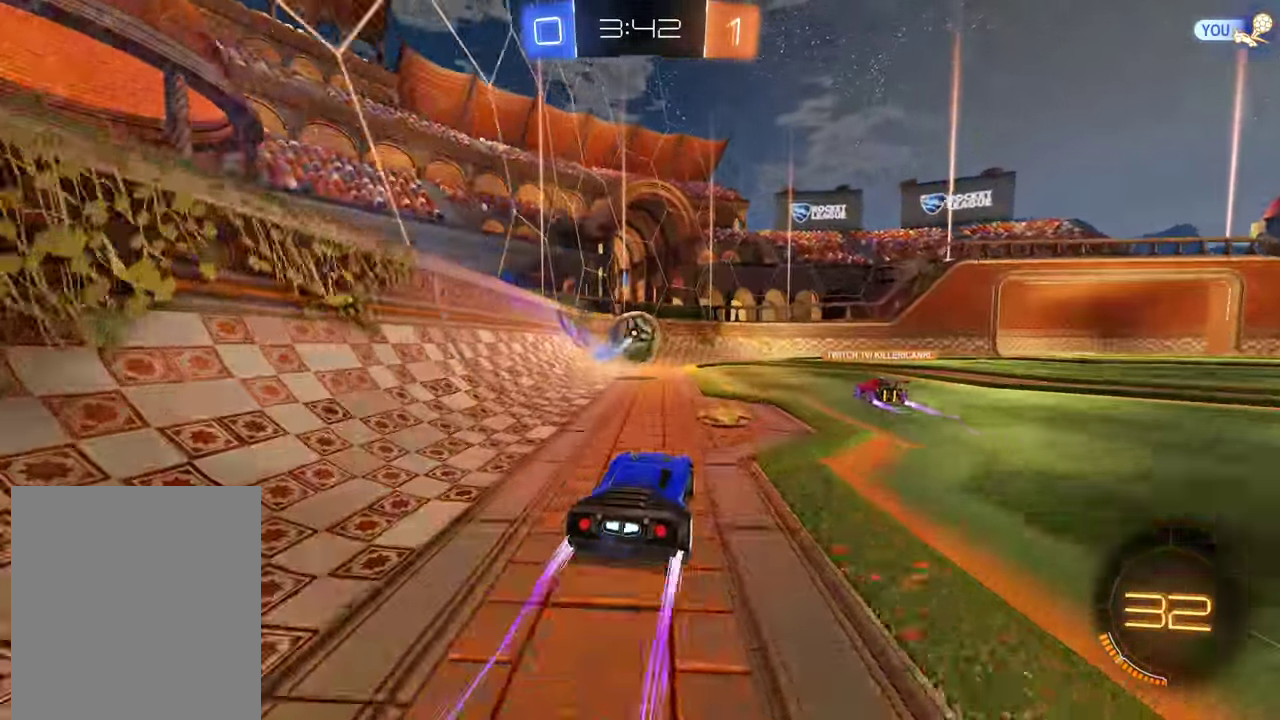
{"buttons": ["B"], "left_stick": "right", "right_stick": "center", "events": [[83, "left_stick", "left"], [150, "B", "up"], [183, "left_stick", "center"], [216, "B", "down"], [350, "left_stick", "right"]]}
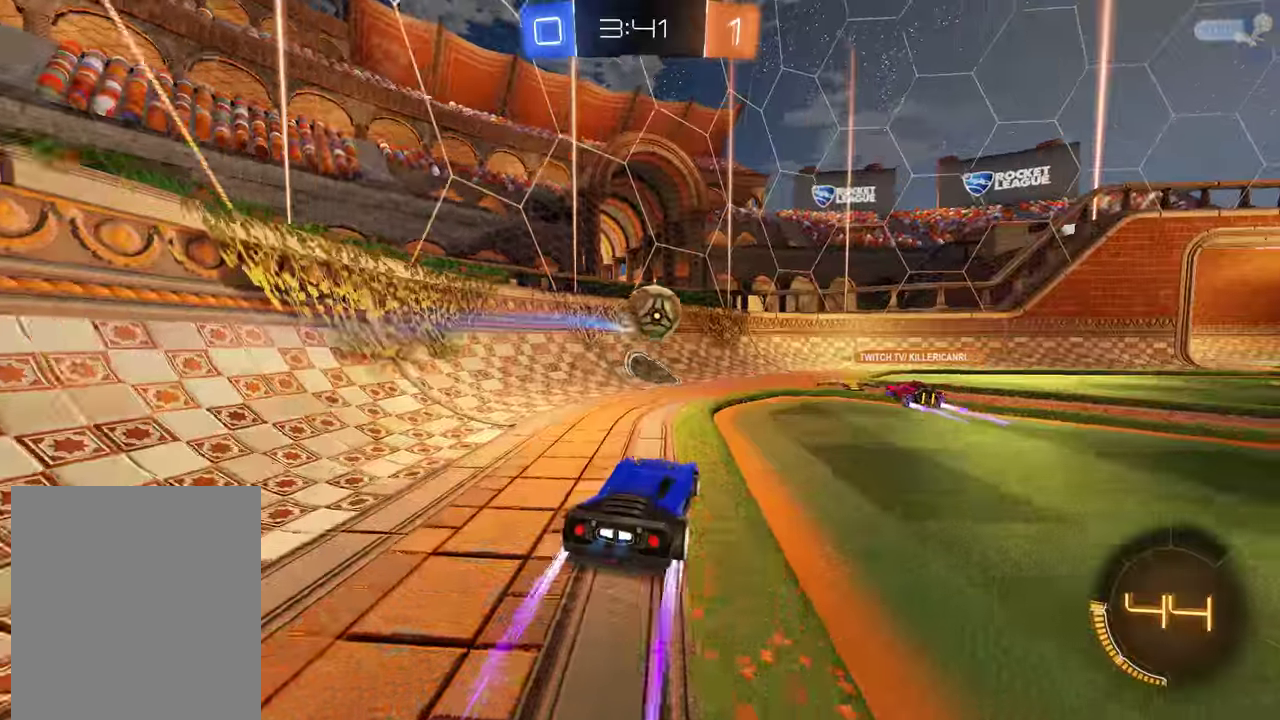
{"buttons": [], "left_stick": "right", "right_stick": "center", "events": [[150, "B", "up"], [283, "L2", "down"], [500, "L2", "up"]]}
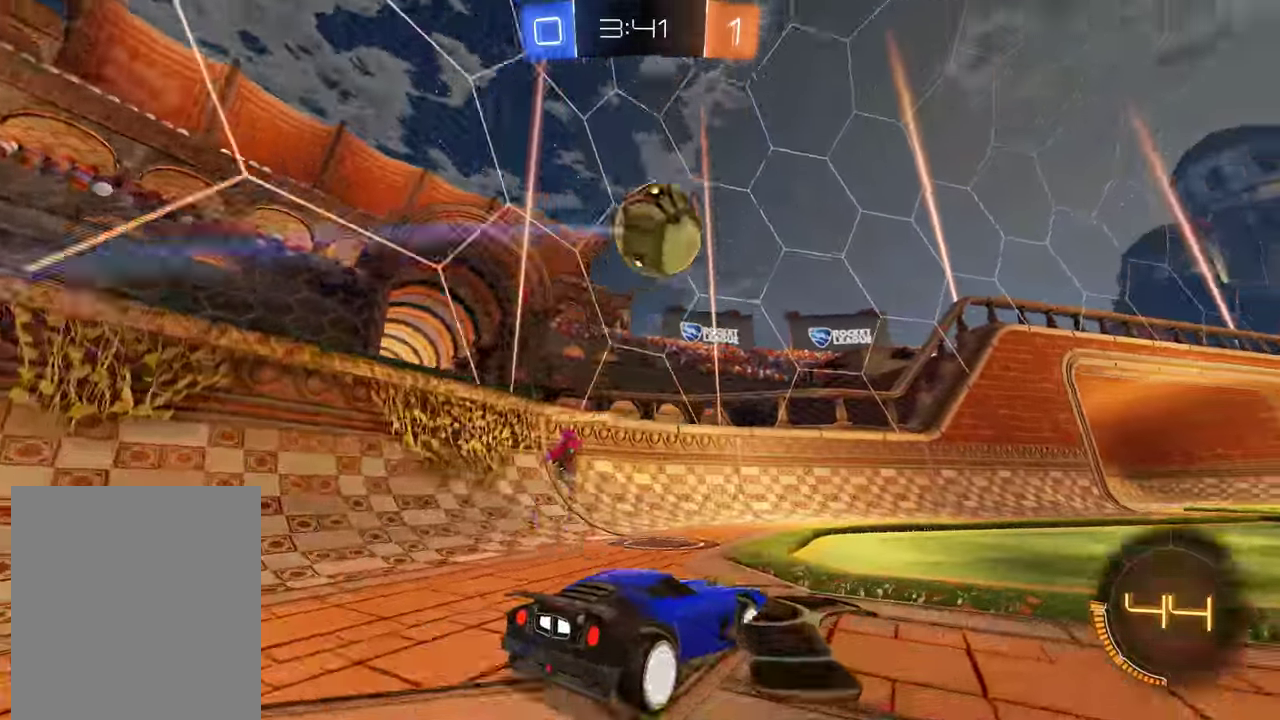
{"buttons": ["B", "R2"], "left_stick": "center", "right_stick": "center", "events": [[33, "B", "down"], [433, "R2", "down"], [500, "left_stick", "center"]]}
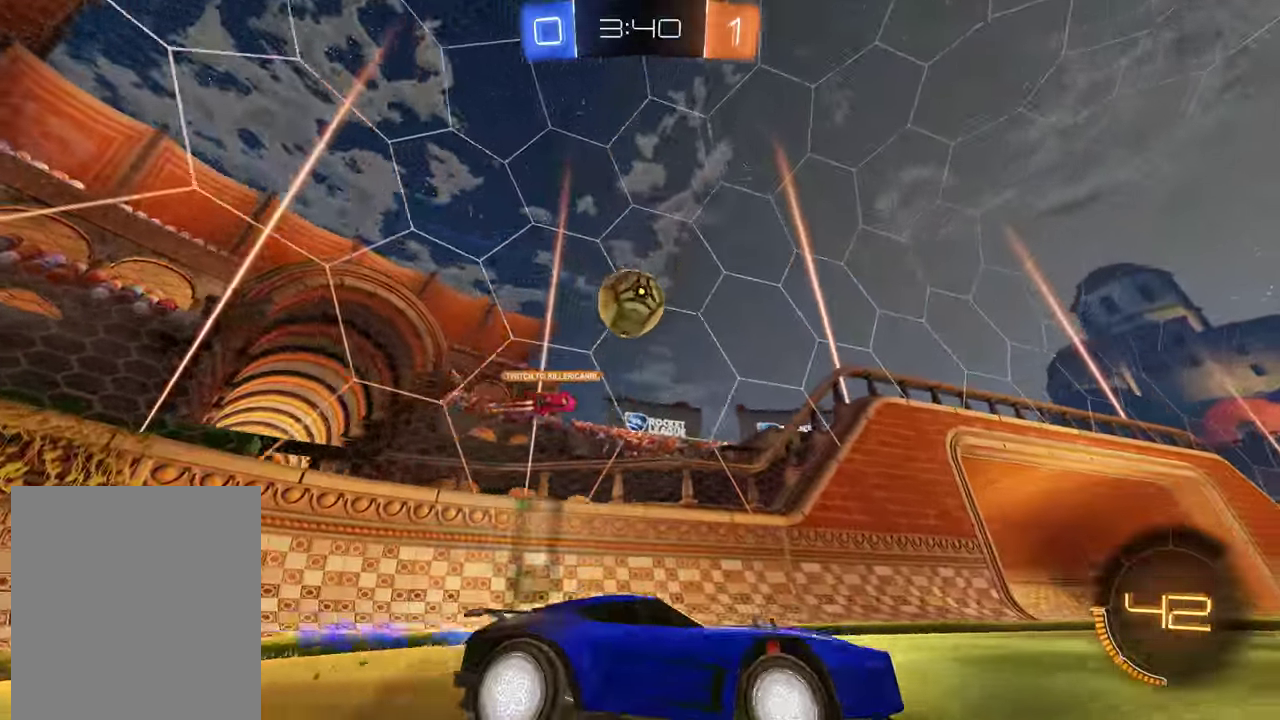
{"buttons": ["B"], "left_stick": "center", "right_stick": "center", "events": [[267, "R2", "up"], [400, "R2", "down"], [467, "R2", "up"]]}
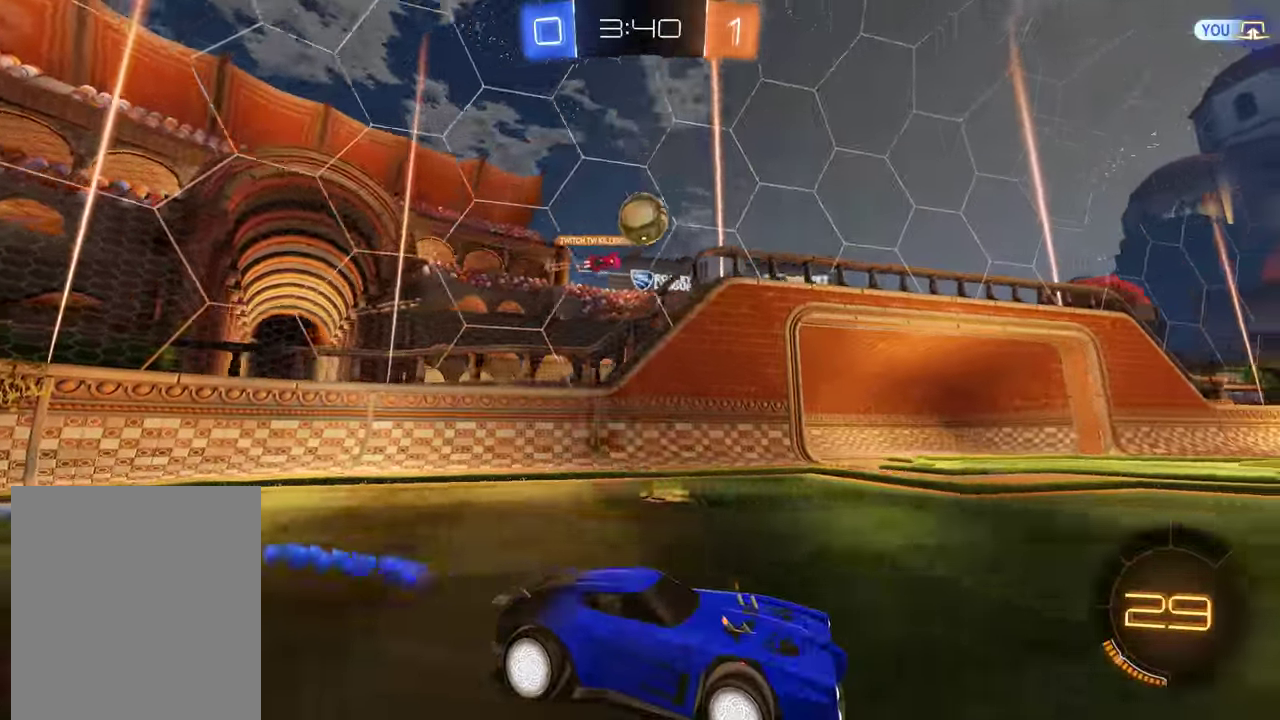
{"buttons": ["B", "R2"], "left_stick": "center", "right_stick": "center", "events": [[100, "left_stick", "left"], [367, "left_stick", "center"], [417, "R2", "down"]]}
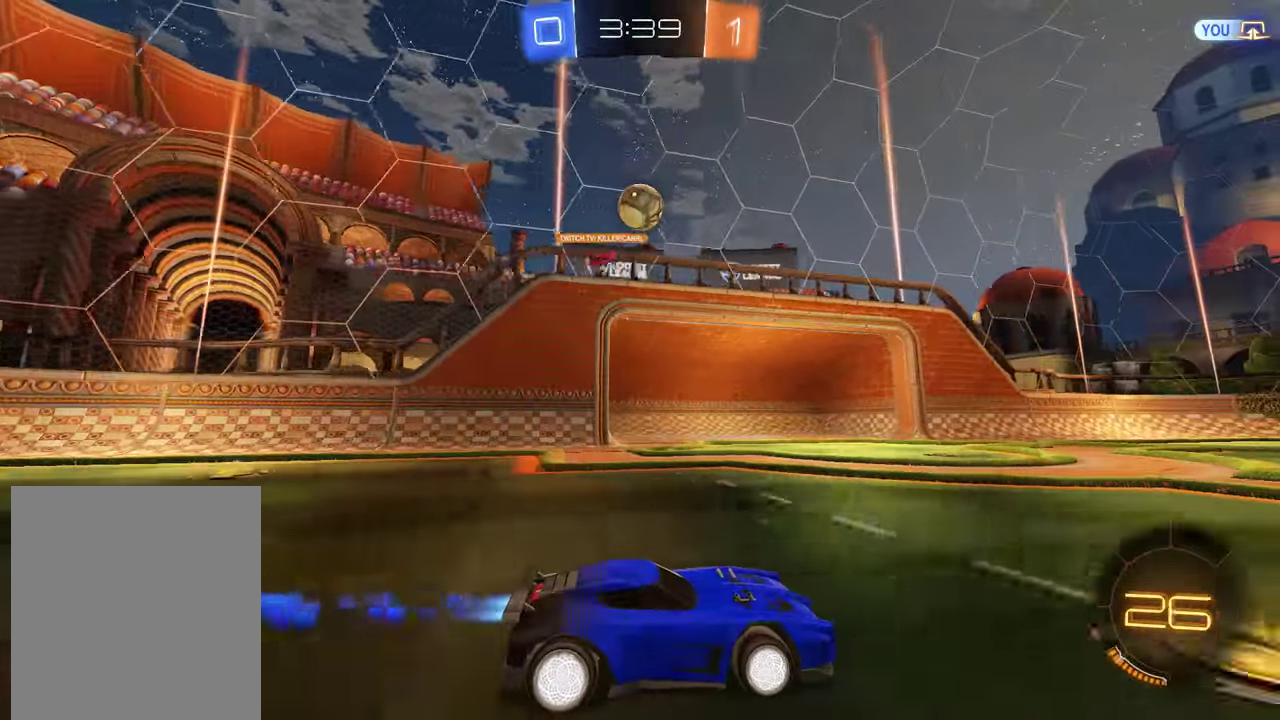
{"buttons": ["B"], "left_stick": "down-left", "right_stick": "center", "events": [[83, "R2", "up"], [117, "left_stick", "right"], [183, "R2", "down"], [183, "left_stick", "center"], [317, "R2", "up"], [417, "left_stick", "down-left"]]}
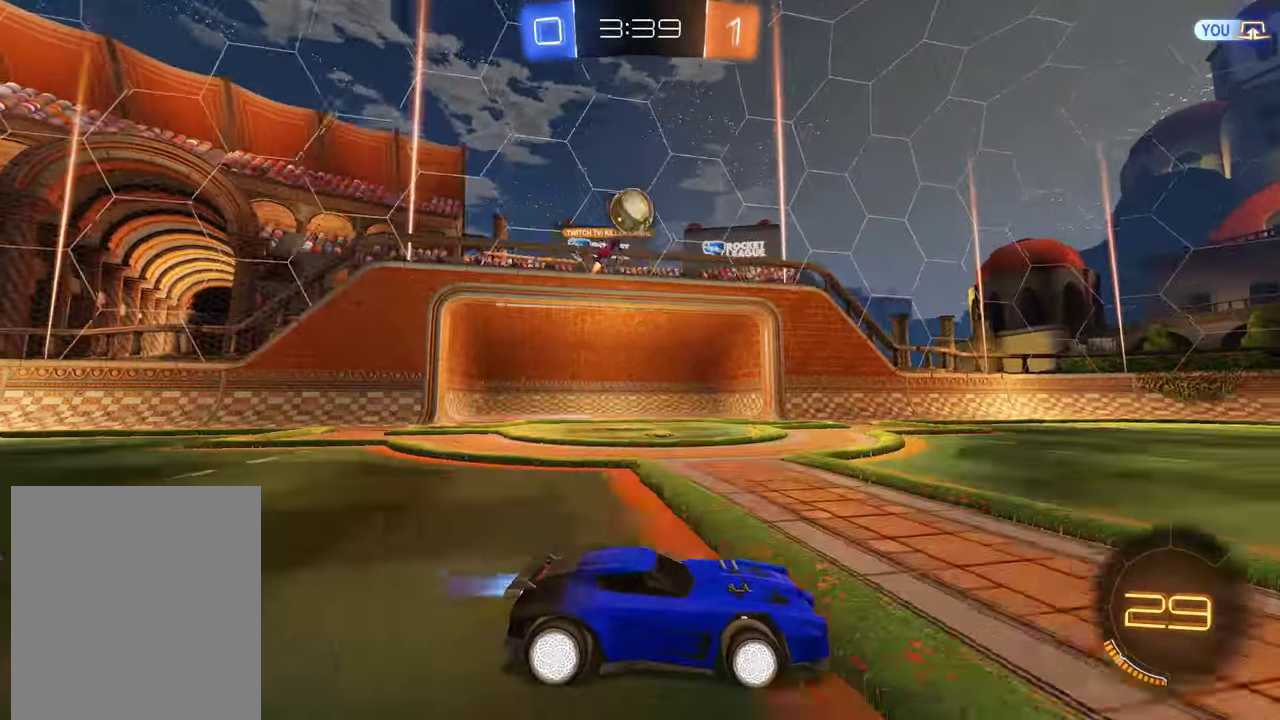
{"buttons": ["B", "R2"], "left_stick": "down-left", "right_stick": "center", "events": [[17, "R2", "down"], [50, "left_stick", "center"], [117, "R2", "up"], [183, "left_stick", "right"], [250, "left_stick", "center"], [383, "R2", "down"], [383, "left_stick", "down-left"]]}
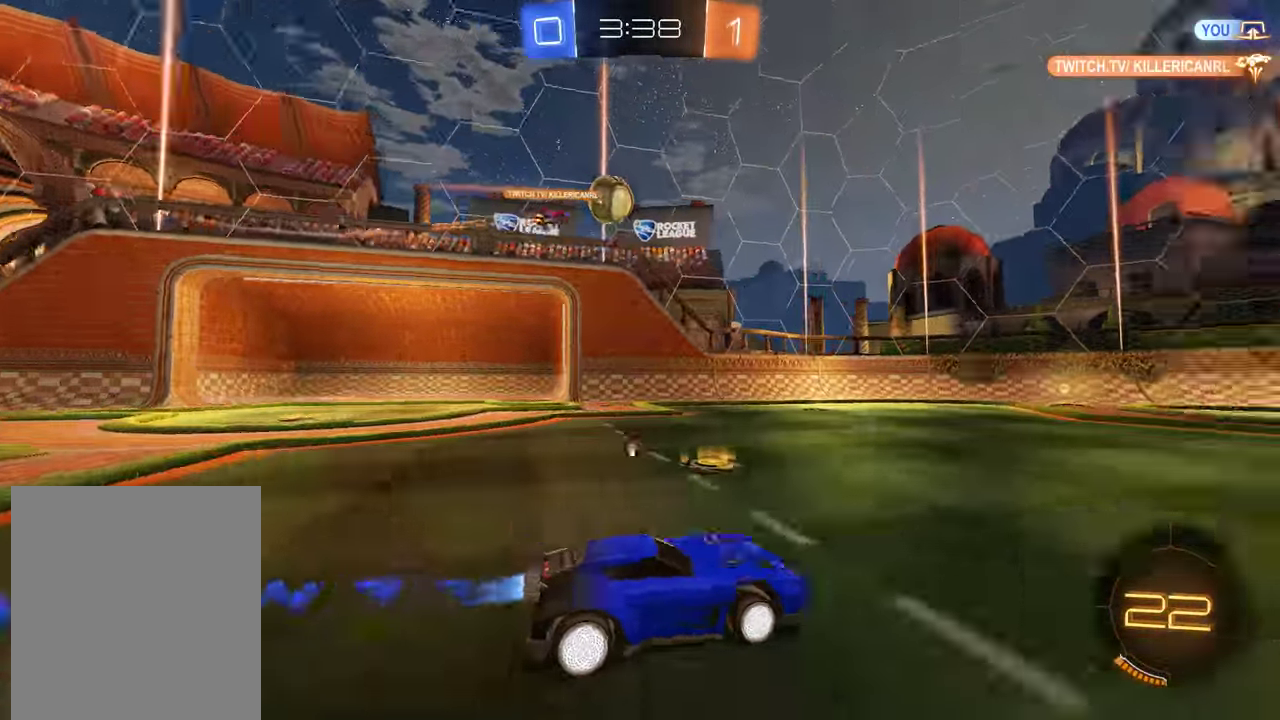
{"buttons": ["B", "R2"], "left_stick": "right", "right_stick": "center"}
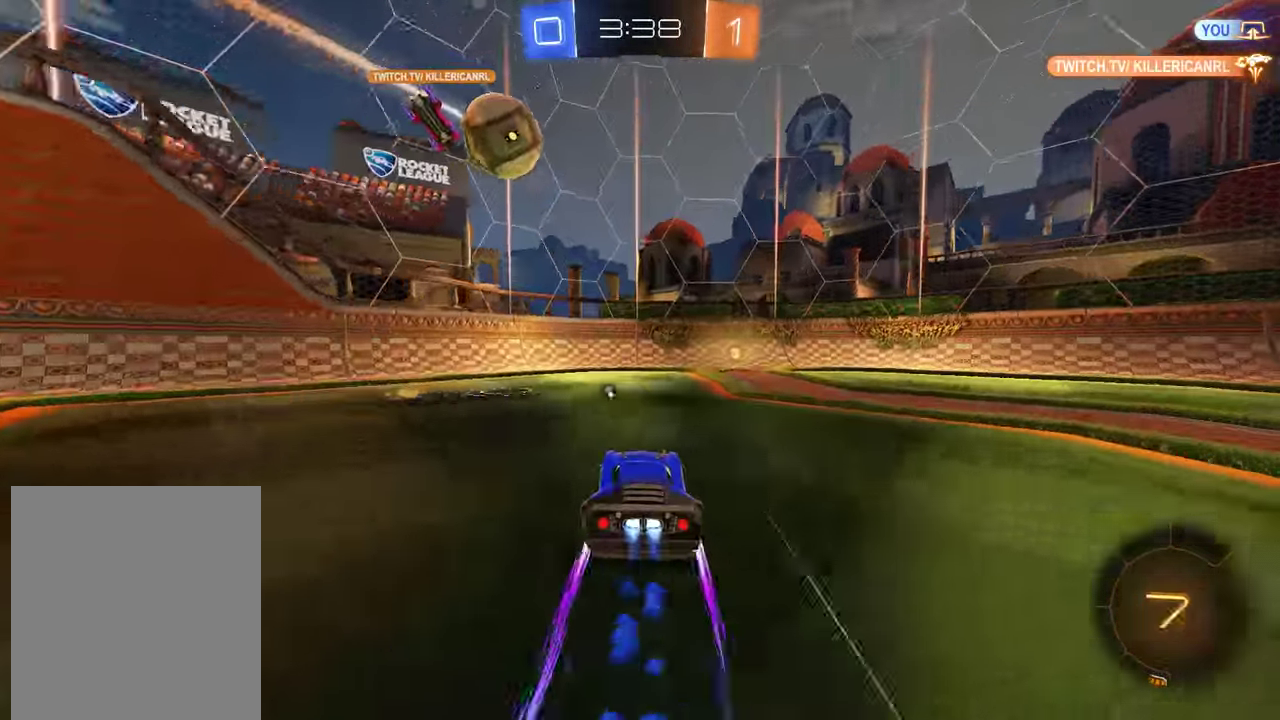
{"buttons": ["B", "X"], "left_stick": "right", "right_stick": "center", "events": [[200, "Y", "down"], [333, "Y", "up"], [433, "X", "down"], [467, "R2", "up"]]}
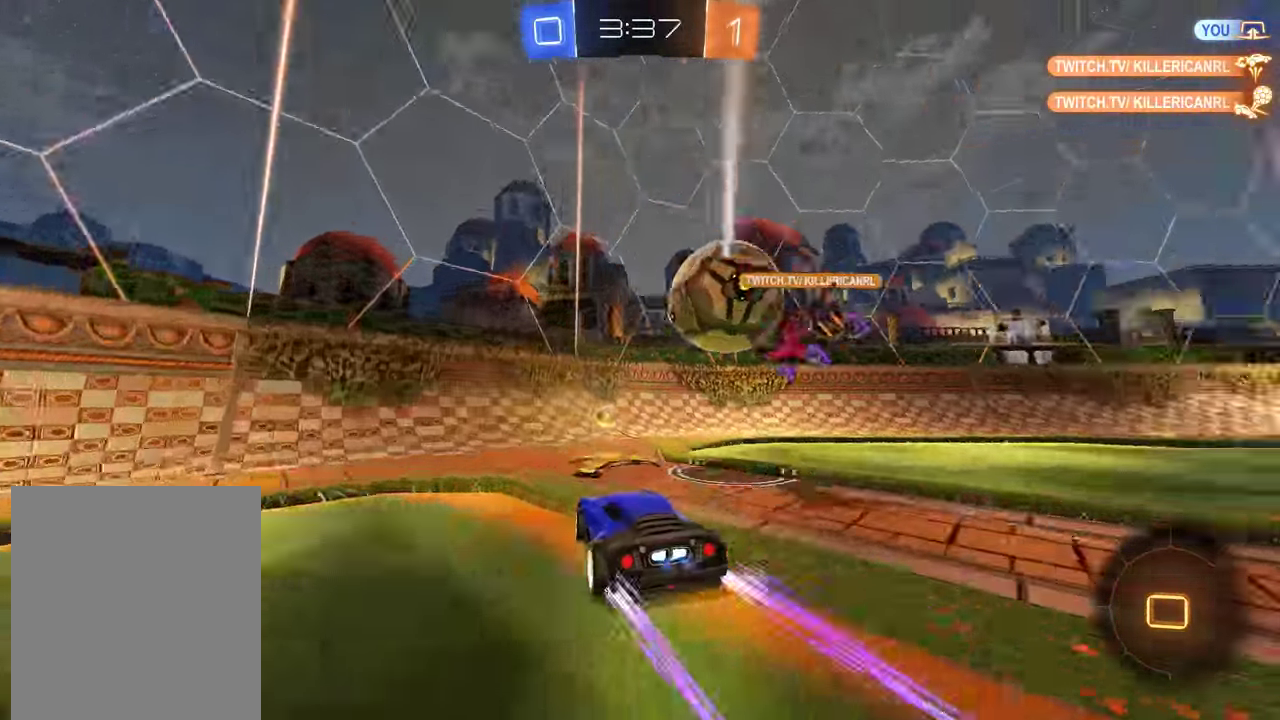
{"buttons": ["B", "R2"], "left_stick": "right", "right_stick": "center", "events": [[67, "R2", "down"], [67, "X", "up"]]}
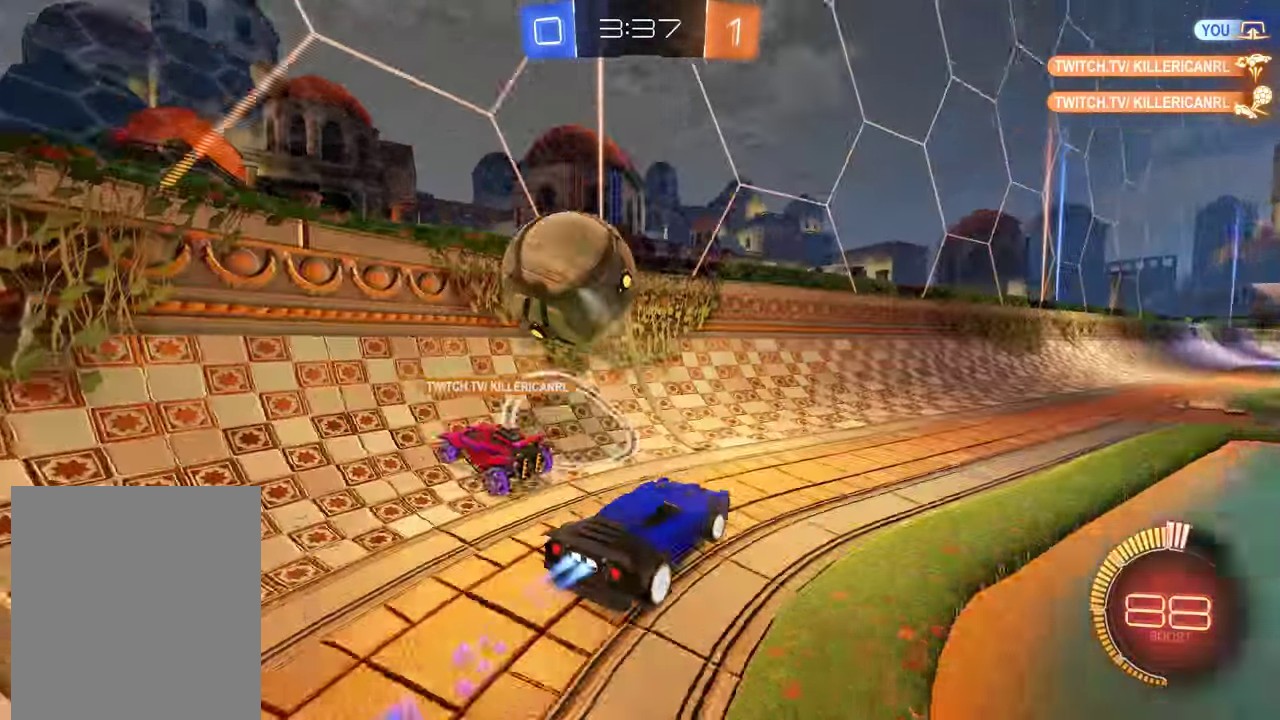
{"buttons": ["B", "Y", "R2"], "left_stick": "right", "right_stick": "center", "events": [[167, "Y", "down"], [233, "left_stick", "center"], [267, "Y", "up"], [399, "left_stick", "right"], [499, "Y", "down"]]}
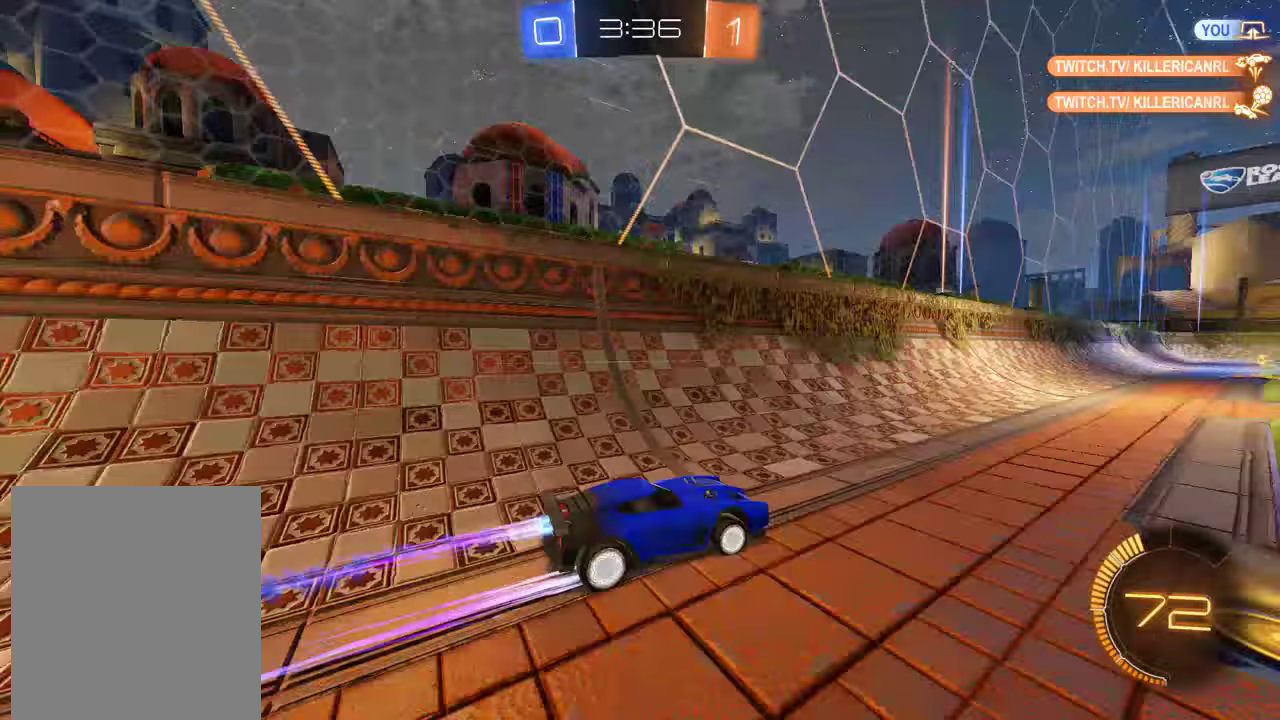
{"buttons": ["B", "R2"], "left_stick": "right", "right_stick": "center", "events": [[50, "Y", "up"], [83, "R2", "up"], [83, "X", "down"], [283, "X", "up"], [300, "R2", "down"]]}
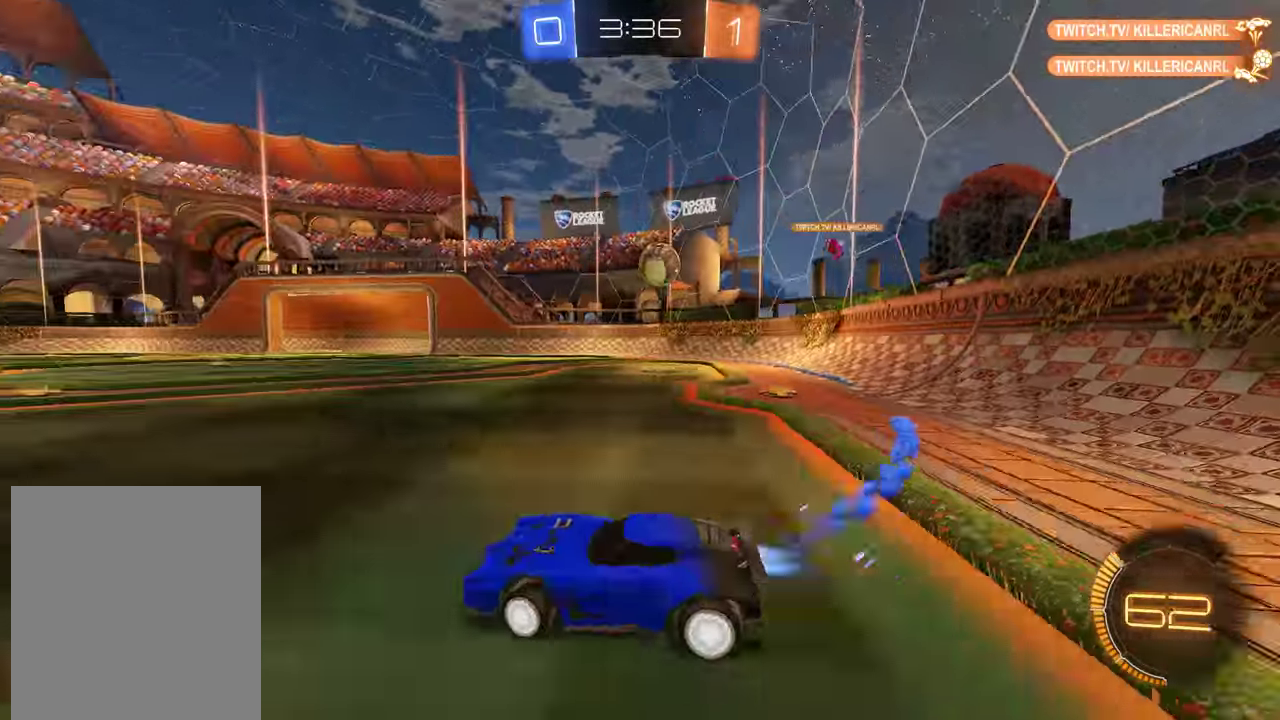
{"buttons": ["B", "R2"], "left_stick": "left", "right_stick": "center"}
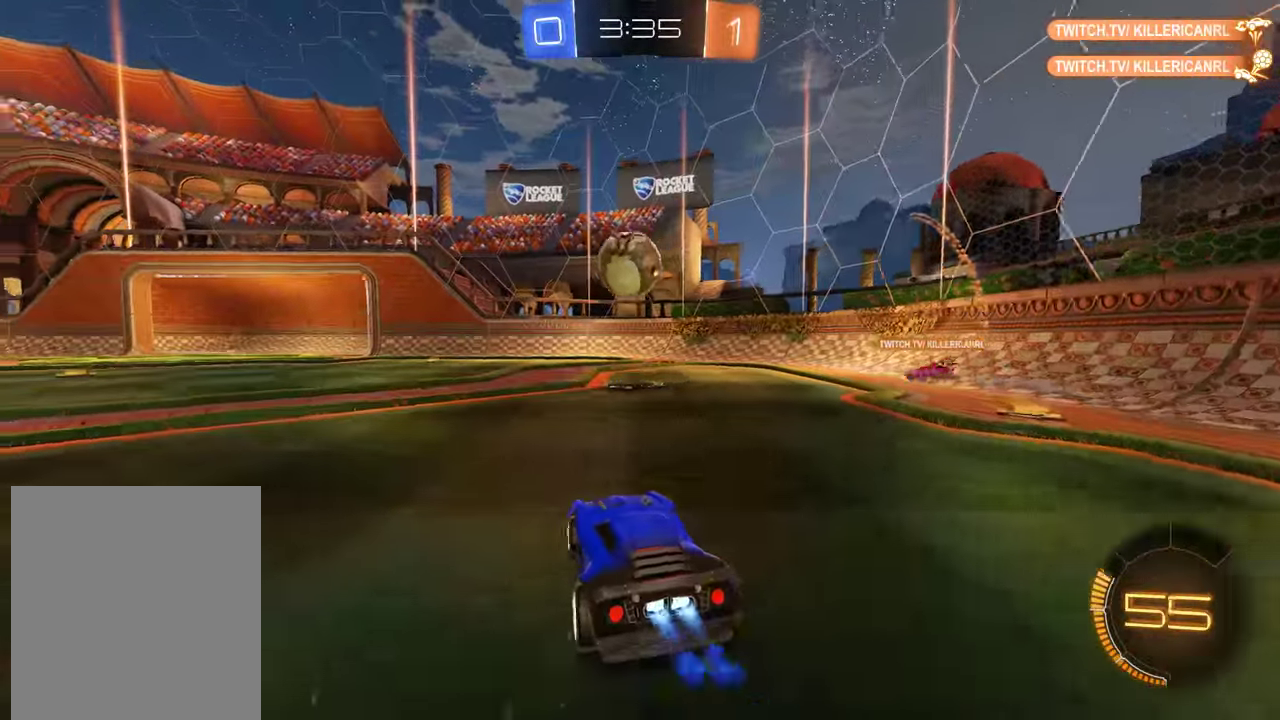
{"buttons": ["A", "B", "L2", "R2", "L3"], "left_stick": "up-left", "right_stick": "center"}
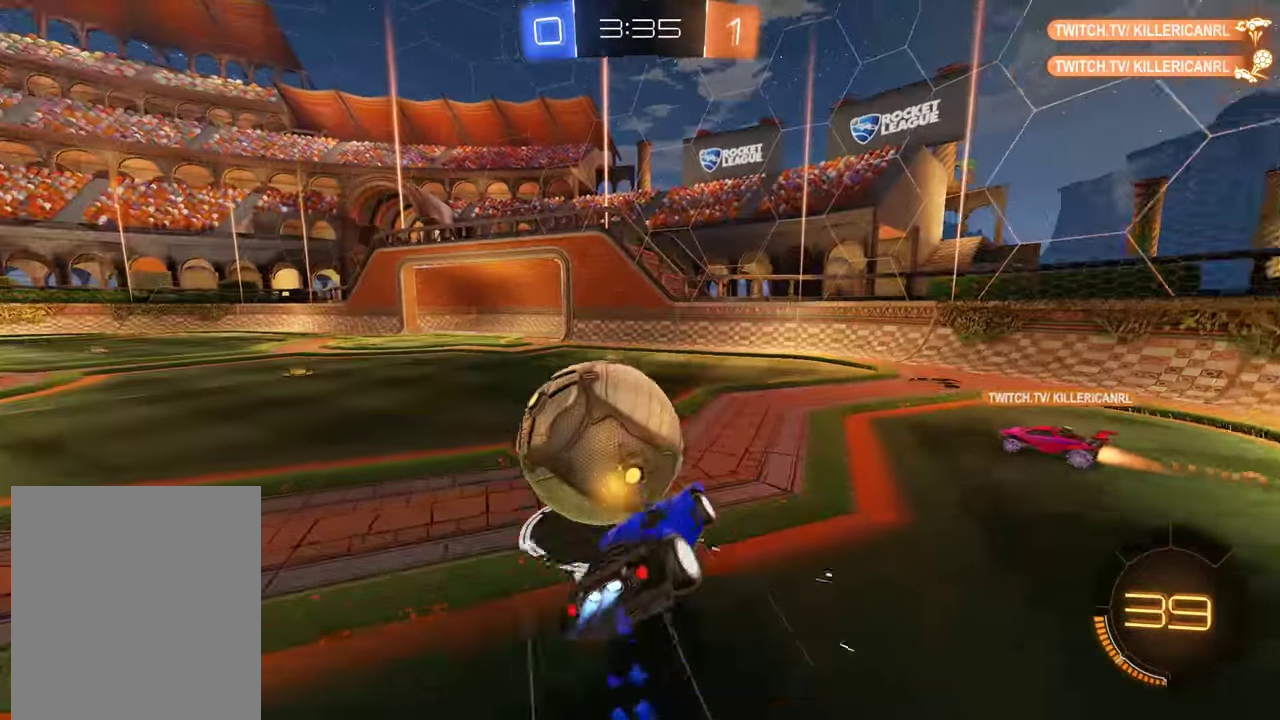
{"buttons": [], "left_stick": "center", "right_stick": "center", "events": [[33, "A", "up"], [33, "L3", "up"], [100, "B", "up"], [100, "R2", "up"], [100, "left_stick", "center"], [267, "L2", "up"], [333, "left_stick", "left"], [483, "left_stick", "center"]]}
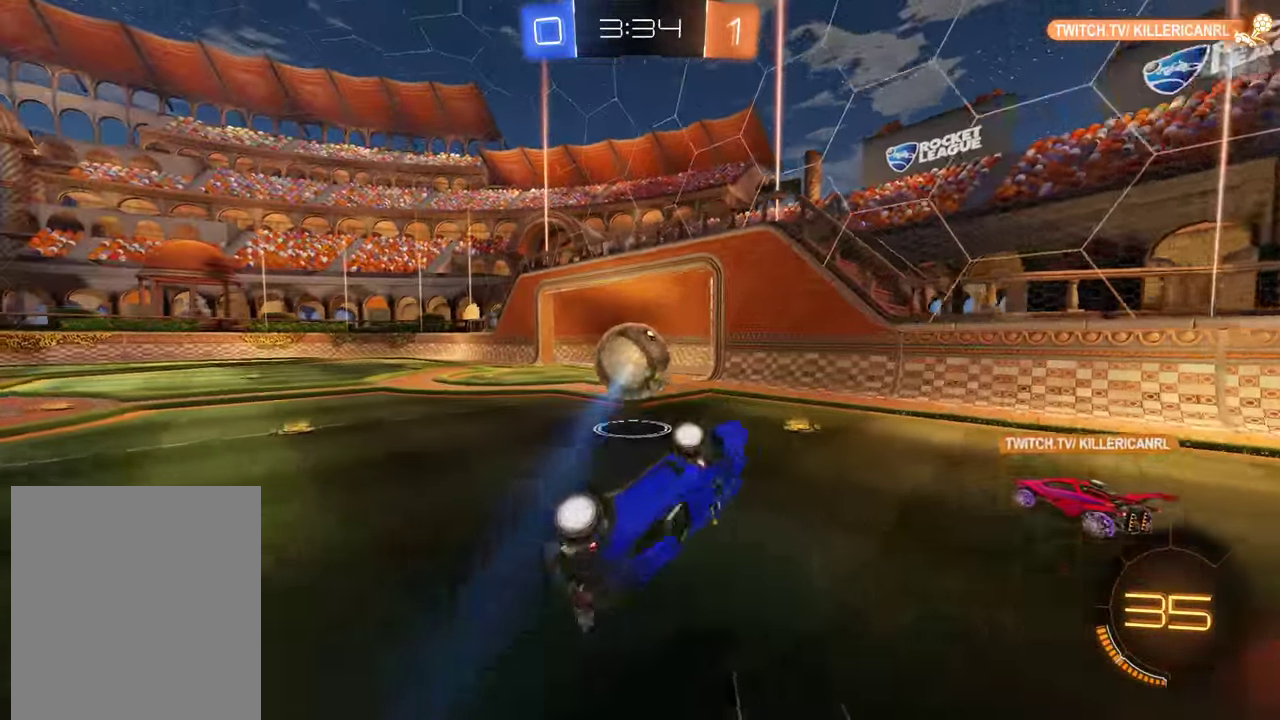
{"buttons": ["B", "X", "R2"], "left_stick": "up-left", "right_stick": "center", "events": [[17, "left_stick", "up-left"], [150, "B", "down"], [450, "X", "down"], [483, "R2", "down"]]}
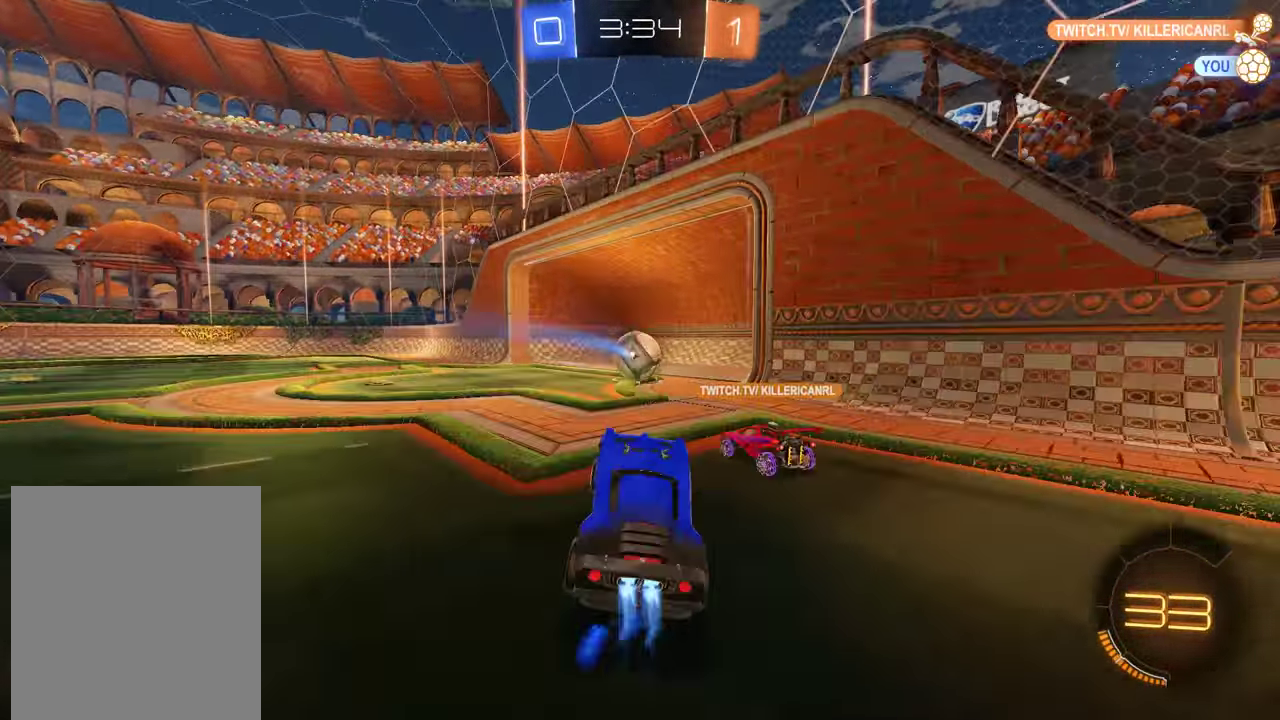
{"buttons": ["L2"], "left_stick": "center", "right_stick": "center", "events": [[50, "X", "up"], [183, "A", "down"], [183, "L2", "down"], [250, "A", "up"], [317, "A", "down"], [417, "A", "up"], [450, "left_stick", "center"], [483, "B", "up"], [483, "R2", "up"]]}
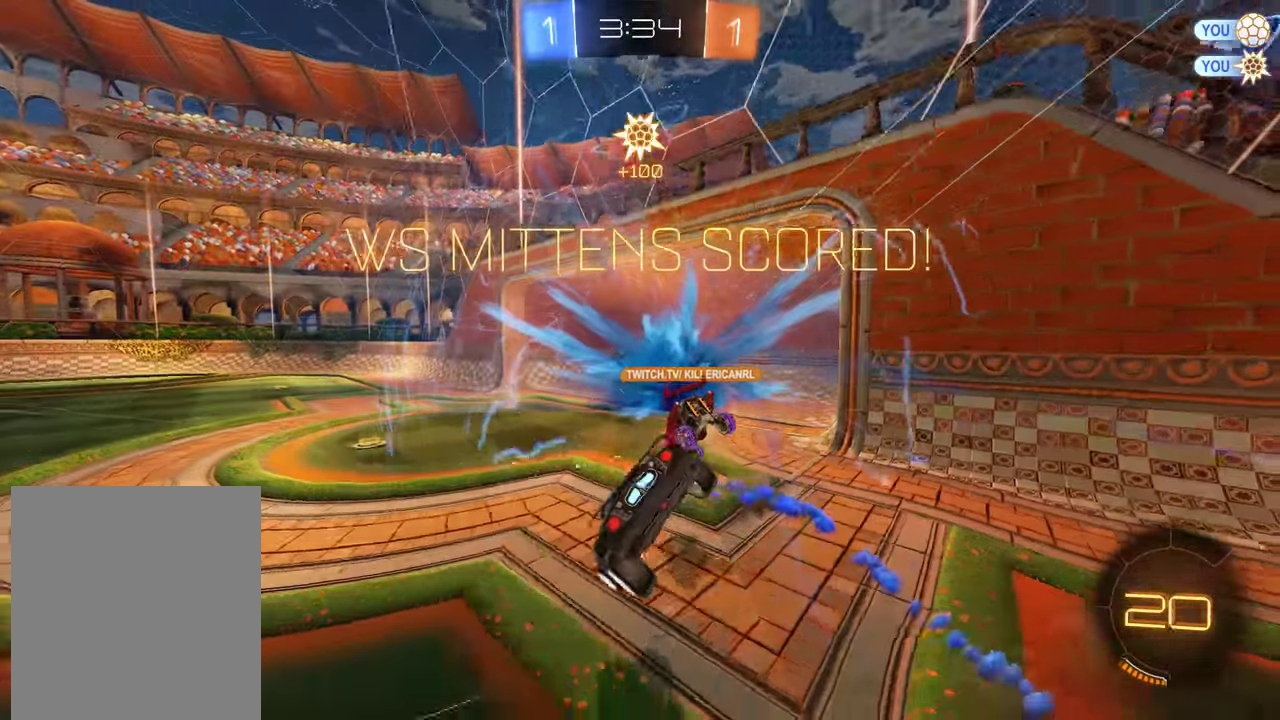
{"buttons": [], "left_stick": "center", "right_stick": "center", "events": [[17, "L2", "up"]]}
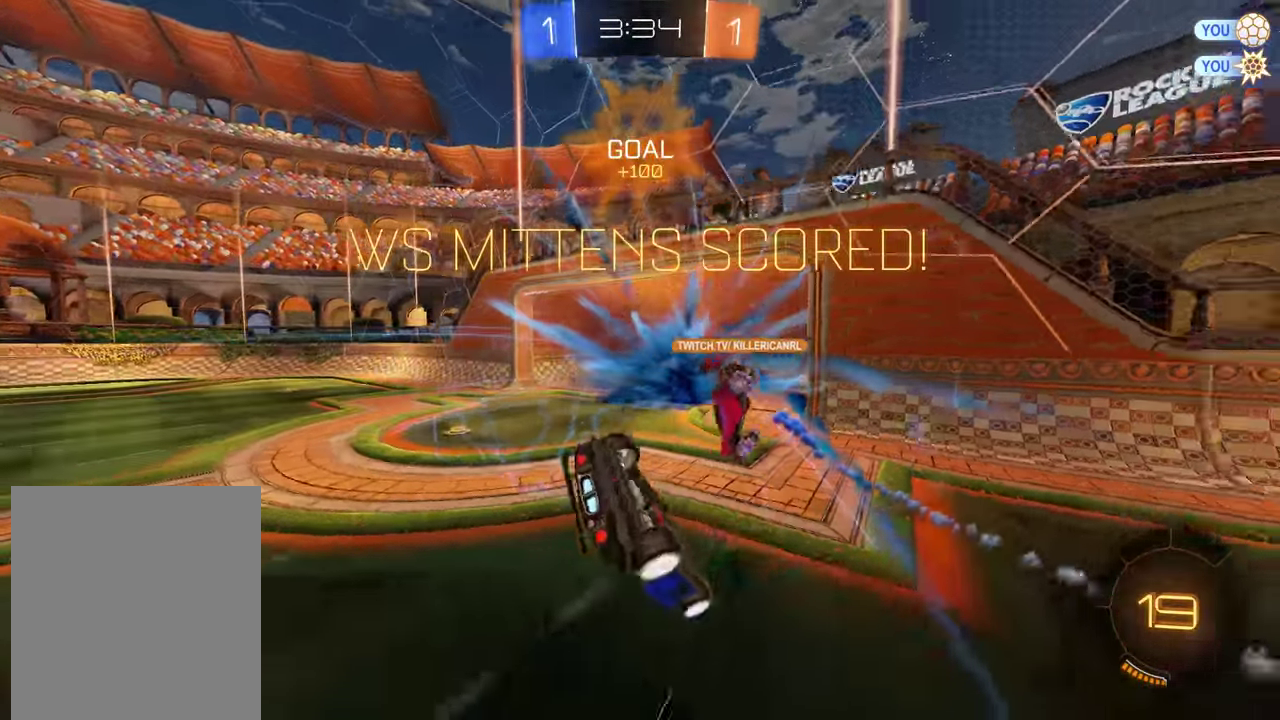
{"buttons": ["B", "L2"], "left_stick": "left", "right_stick": "center", "events": [[233, "B", "down"], [467, "L2", "down"], [500, "left_stick", "left"]]}
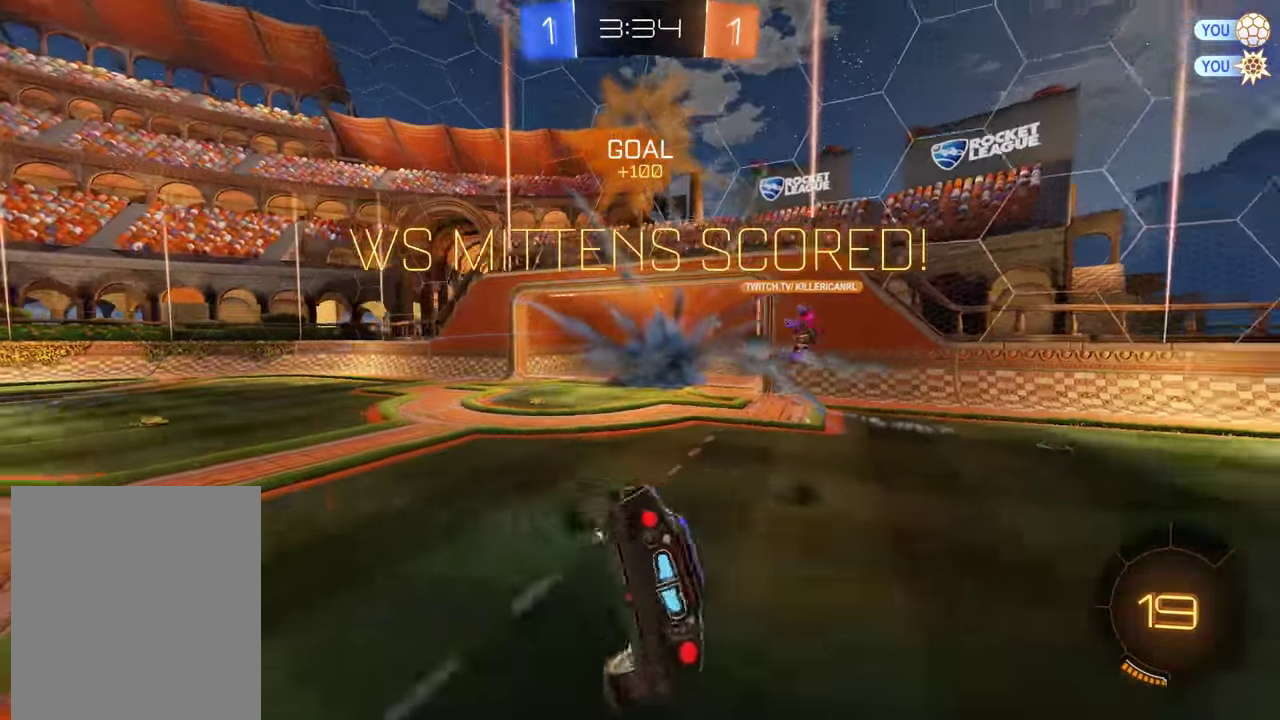
{"buttons": ["B", "R2"], "left_stick": "left", "right_stick": "center", "events": [[133, "L2", "up"], [433, "R2", "down"]]}
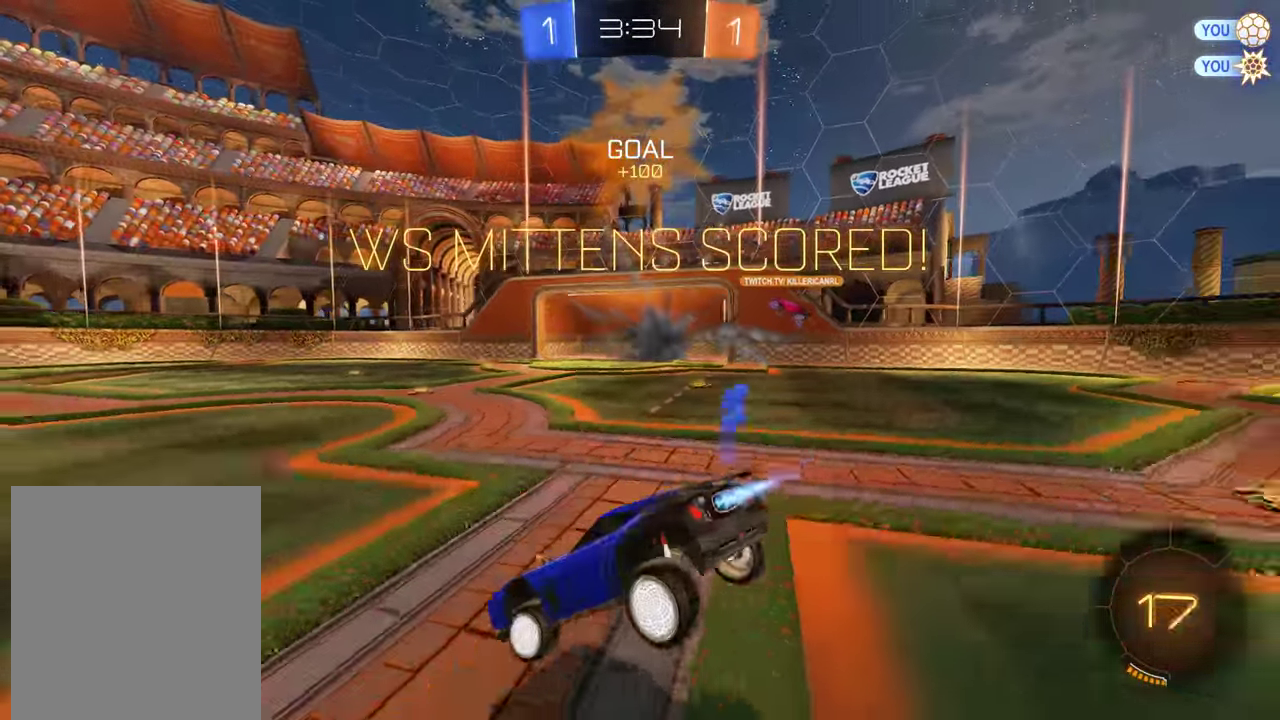
{"buttons": ["A", "B", "R2"], "left_stick": "up", "right_stick": "center", "events": [[133, "Y", "down"], [200, "left_stick", "center"], [233, "Y", "up"], [267, "left_stick", "up"], [333, "A", "down"]]}
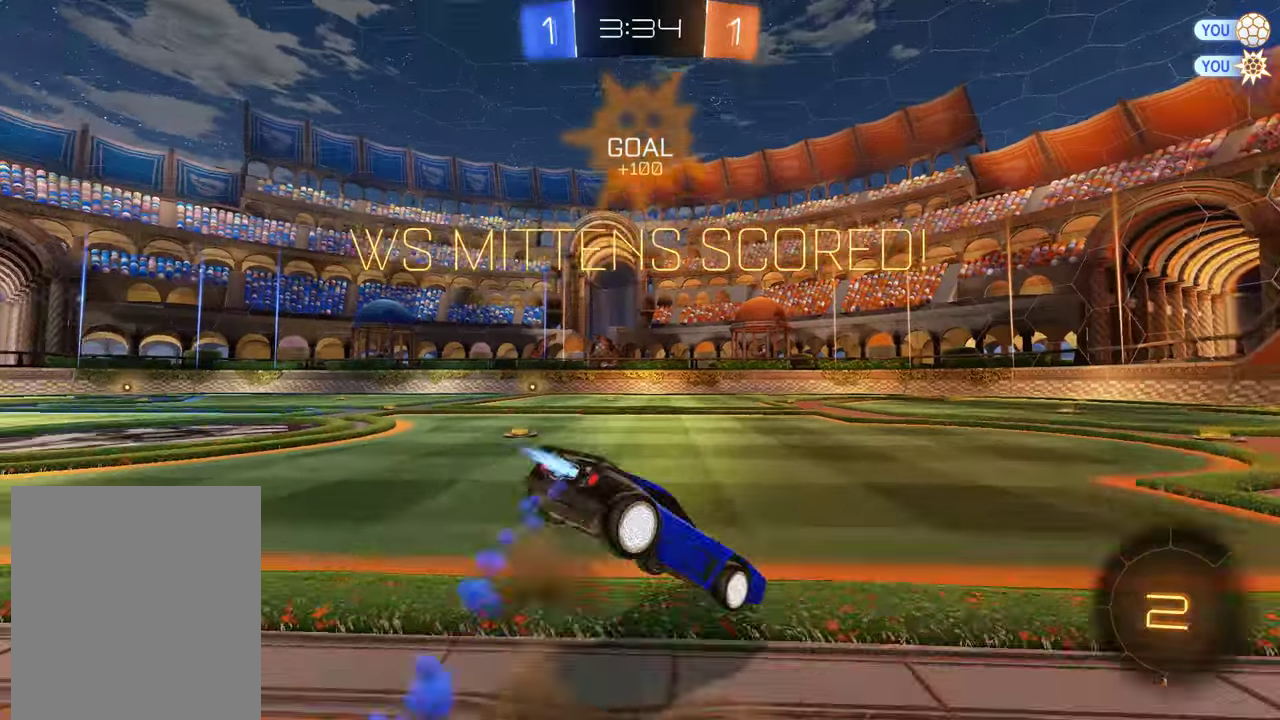
{"buttons": [], "left_stick": "center", "right_stick": "center", "events": [[50, "A", "up"], [83, "R2", "up"], [83, "left_stick", "center"], [333, "B", "up"]]}
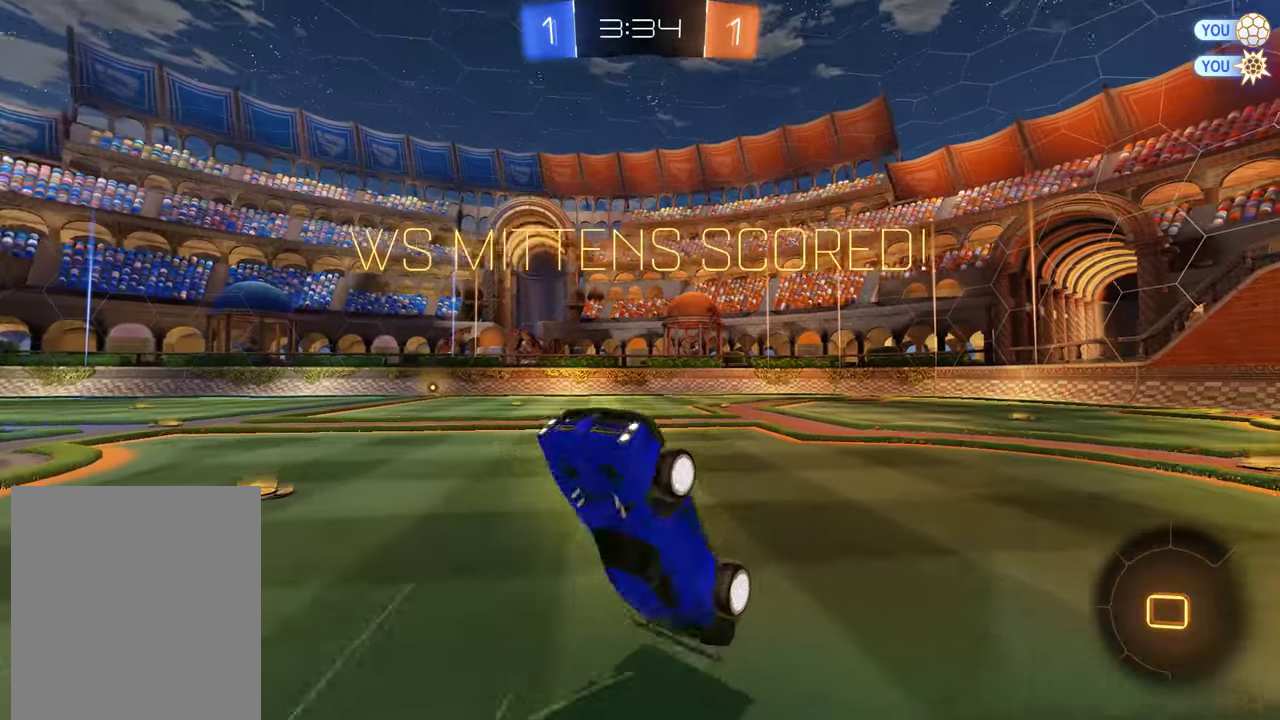
{"buttons": [], "left_stick": "center", "right_stick": "center", "events": []}
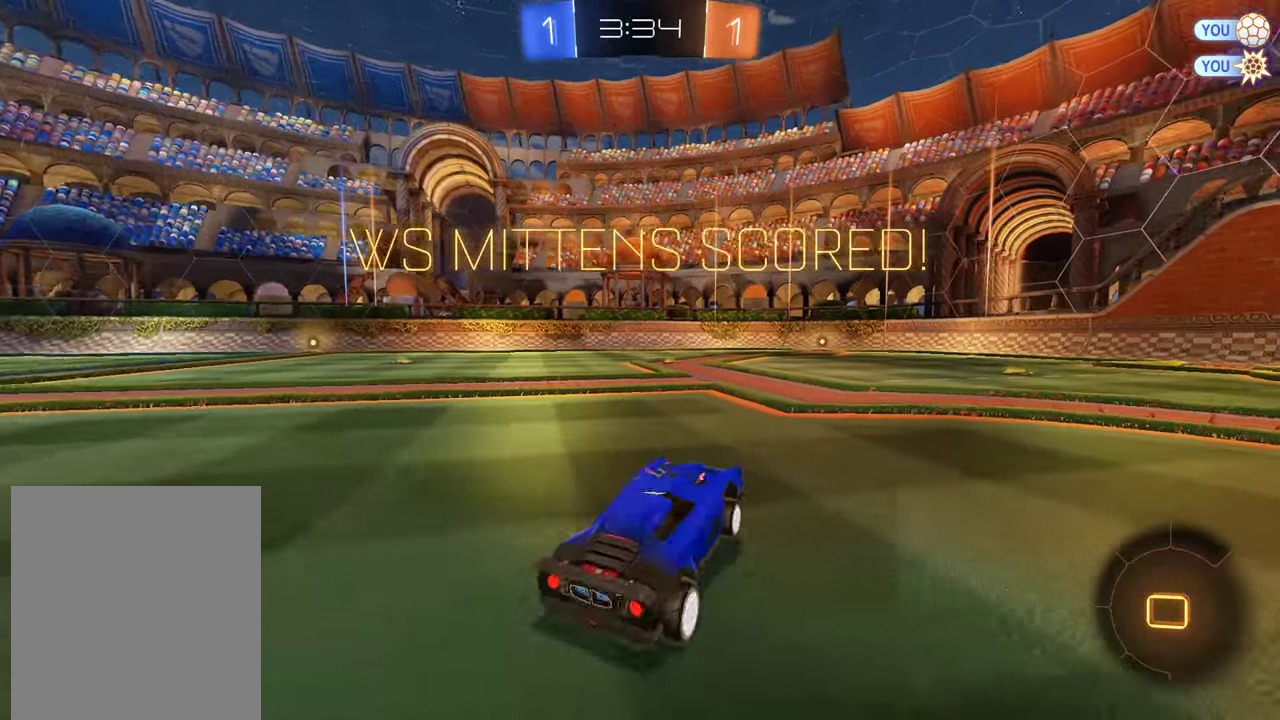
{"buttons": [], "left_stick": "center", "right_stick": "center", "events": []}
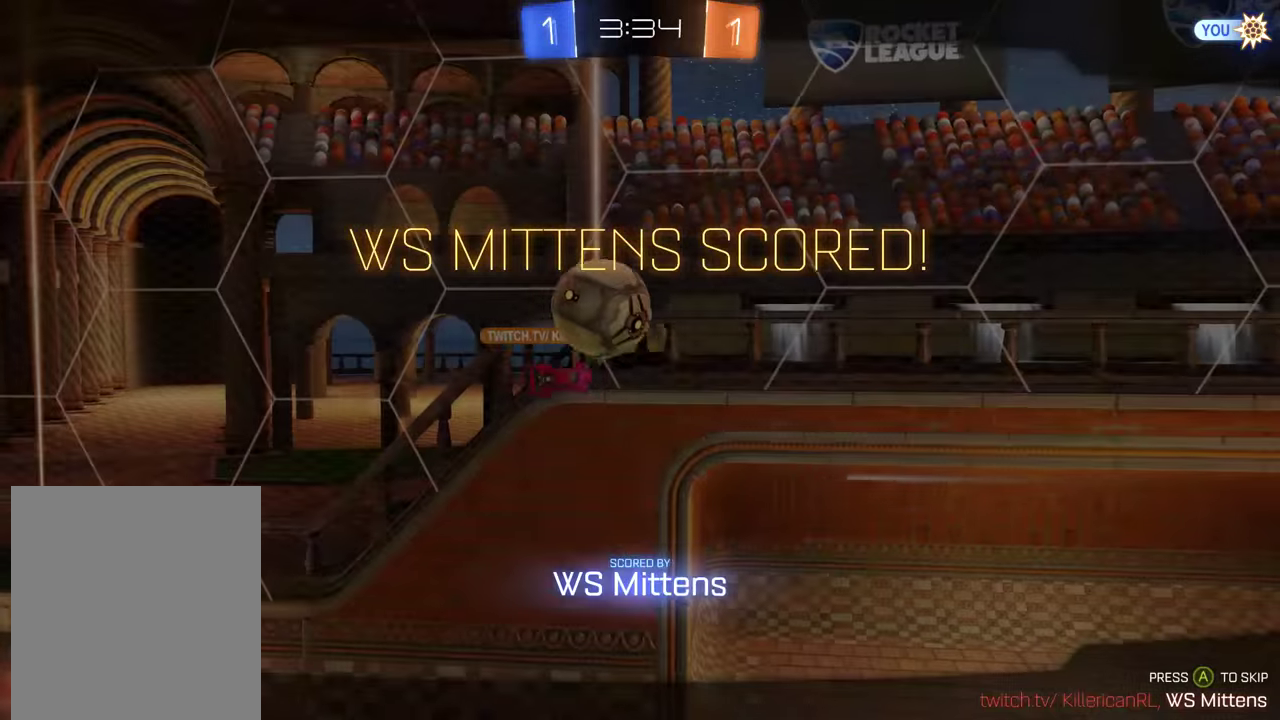
{"buttons": [], "left_stick": "center", "right_stick": "center", "events": [[400, "A", "down"], [483, "A", "up"]]}
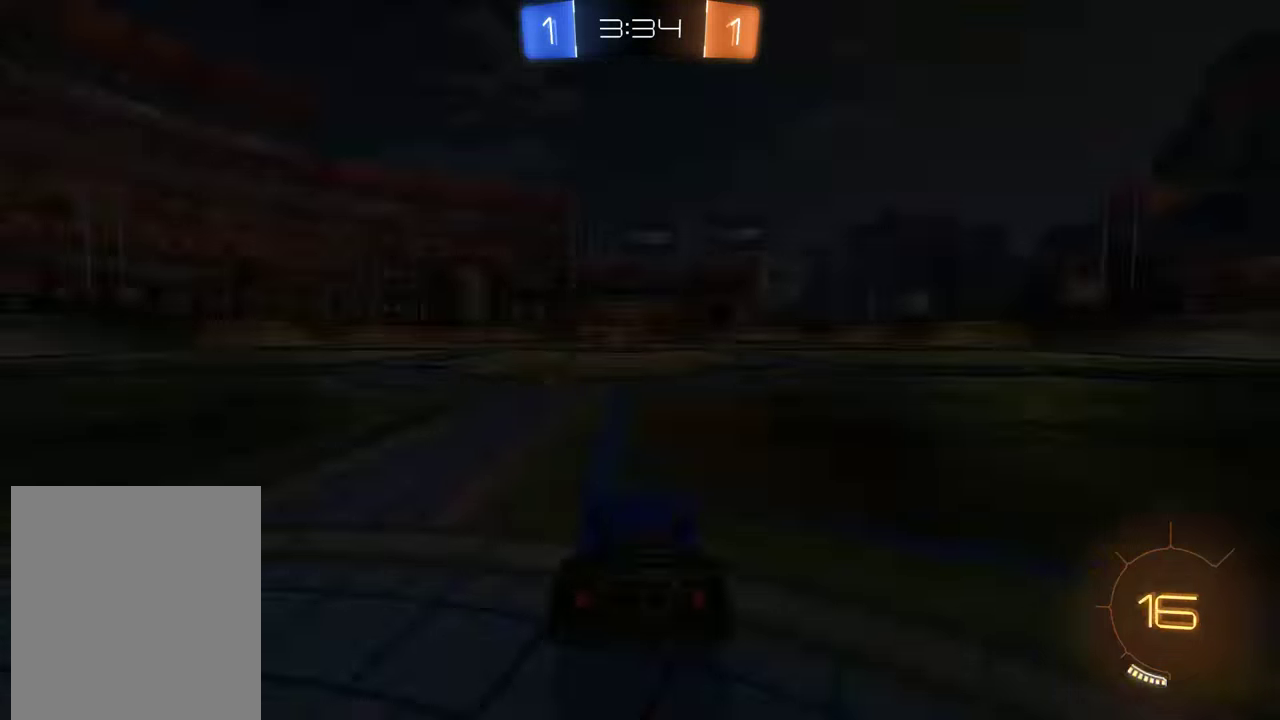
{"buttons": ["B", "R2"], "left_stick": "center", "right_stick": "center", "events": [[16, "A", "down"], [116, "A", "up"], [216, "B", "down"], [283, "R2", "down"]]}
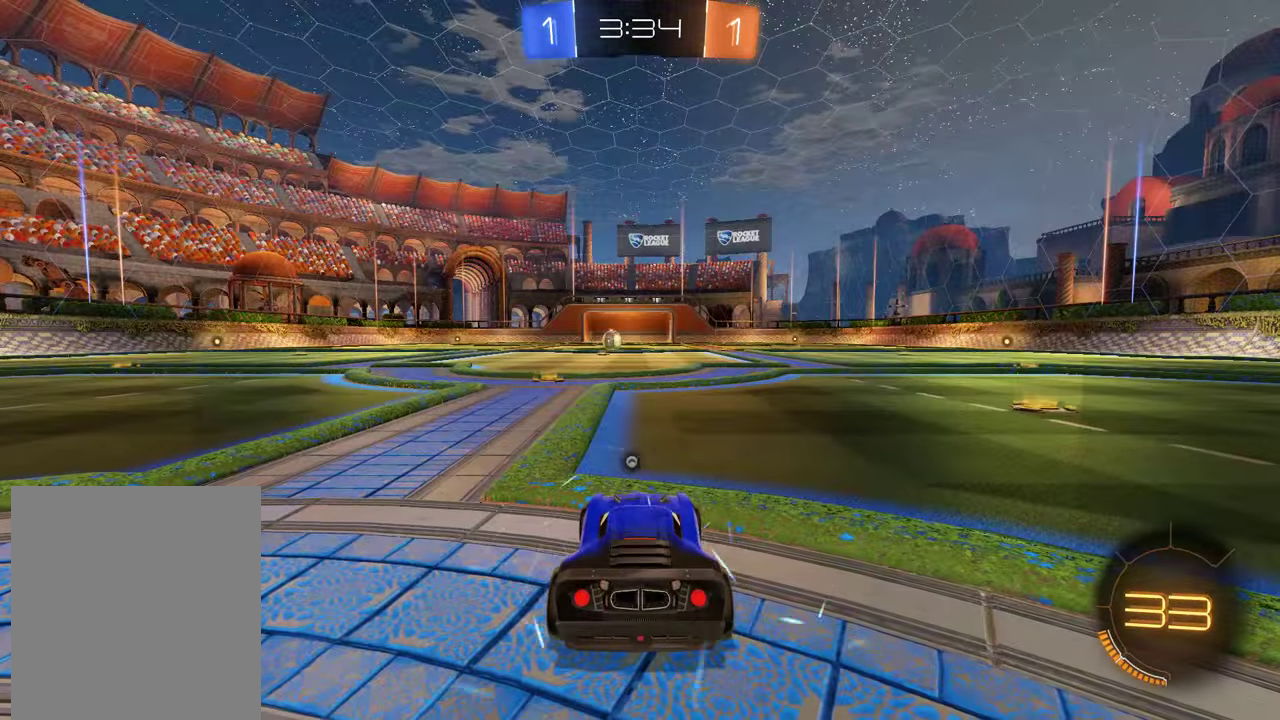
{"buttons": ["B", "R2"], "left_stick": "center", "right_stick": "center", "events": []}
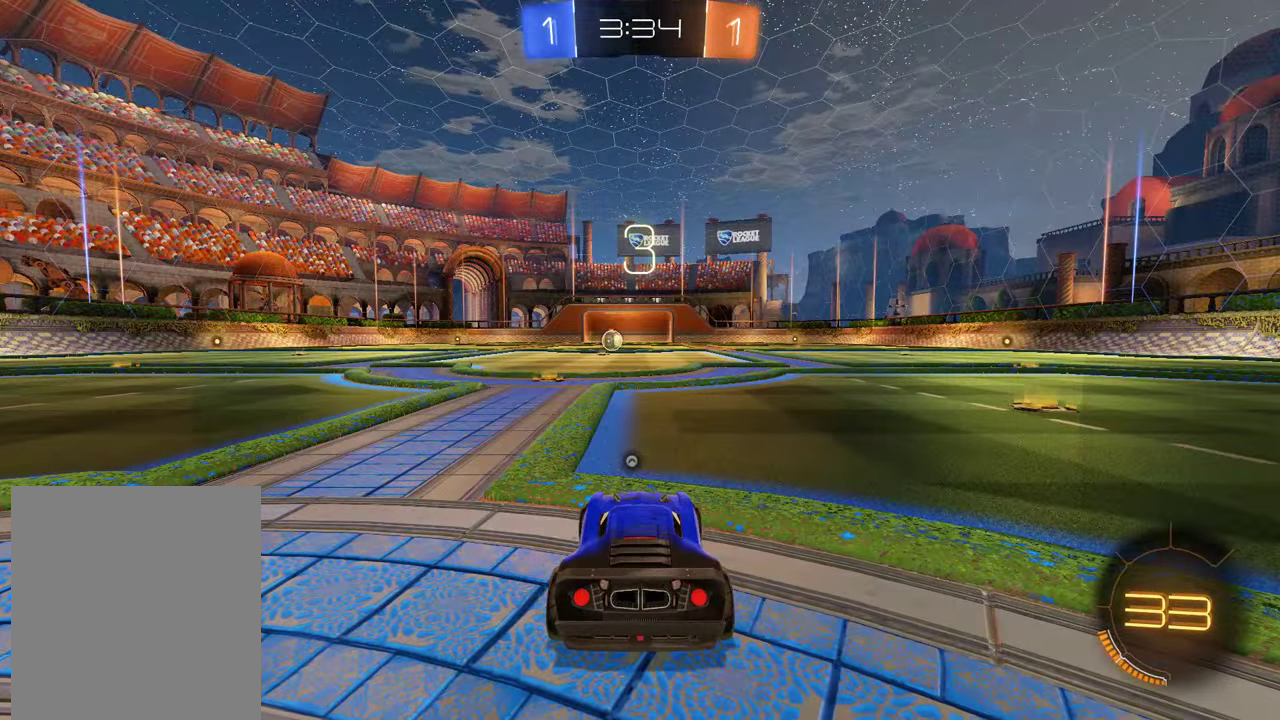
{"buttons": ["B", "R2"], "left_stick": "center", "right_stick": "center", "events": []}